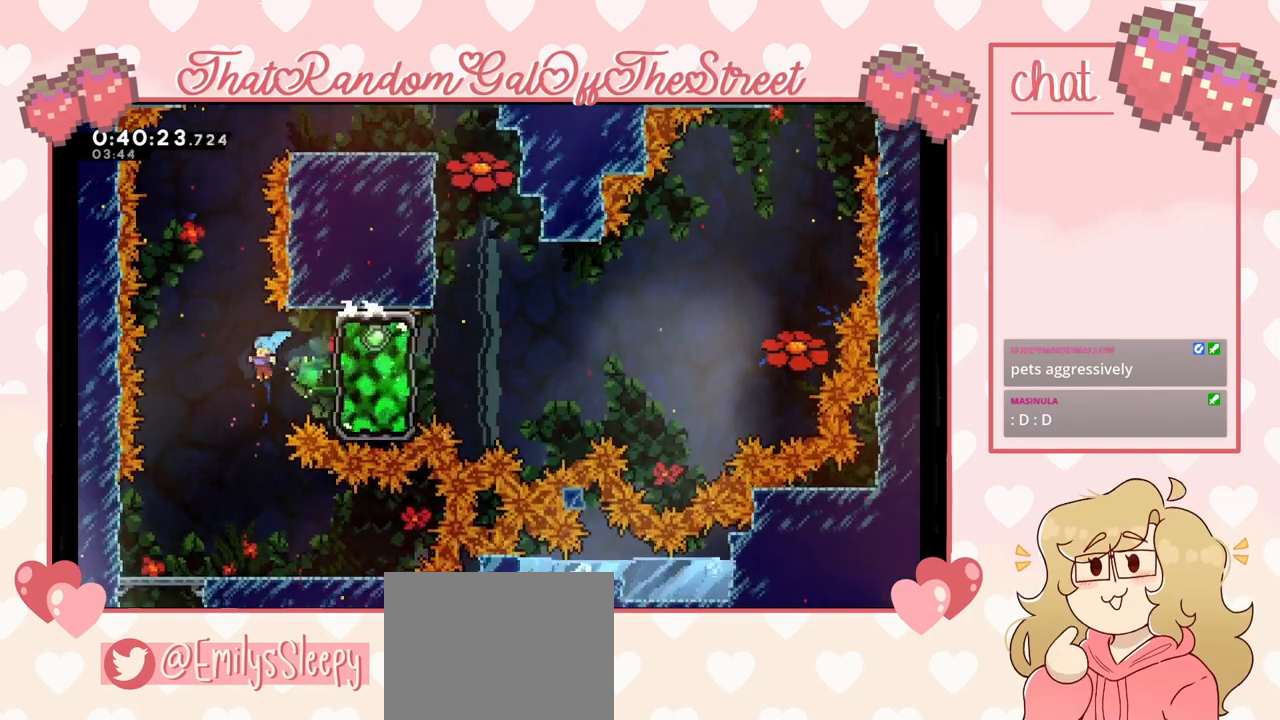
Gameplay with a controller (Xbox layout); each line is a JSON object with the inputs held at the frame after it. "events" lists button and stick changes between this image and that frame as [ms after this image, input, new state], when the widget could be followed in between.
{"buttons": [], "left_stick": "right", "right_stick": "center", "events": [[167, "left_stick", "center"], [333, "left_stick", "right"]]}
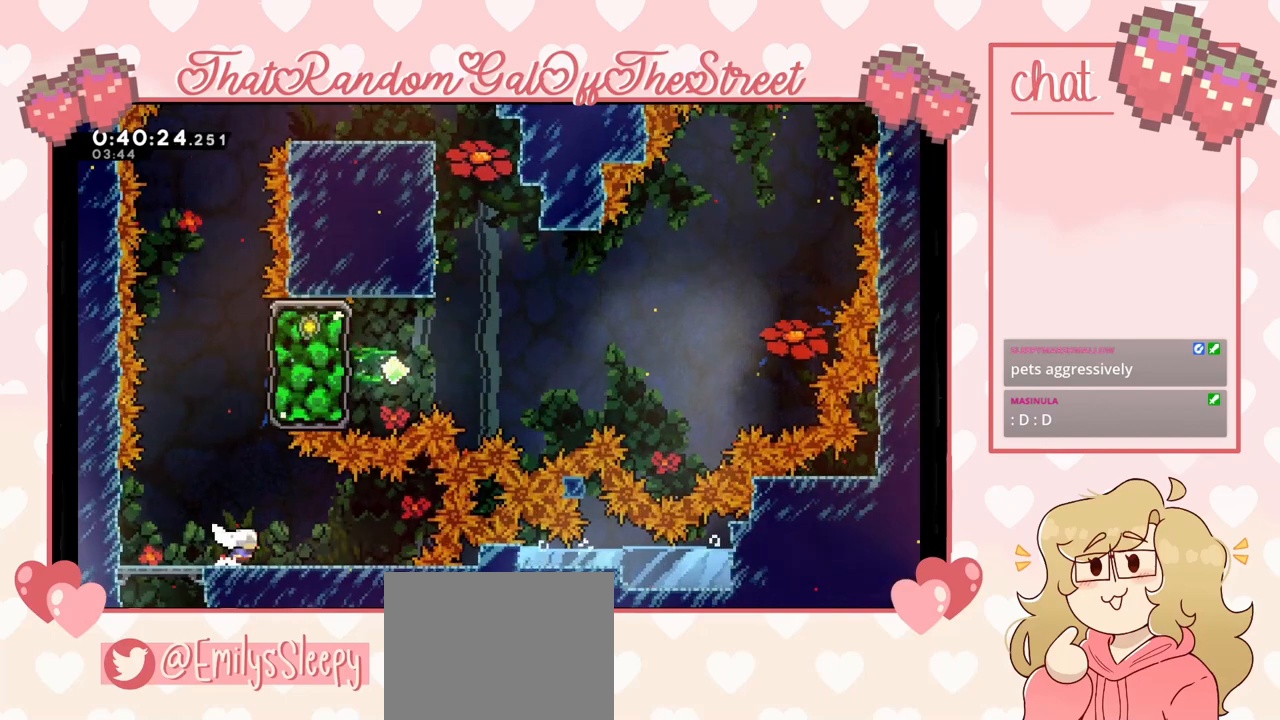
{"buttons": [], "left_stick": "center", "right_stick": "center", "events": [[67, "left_stick", "center"]]}
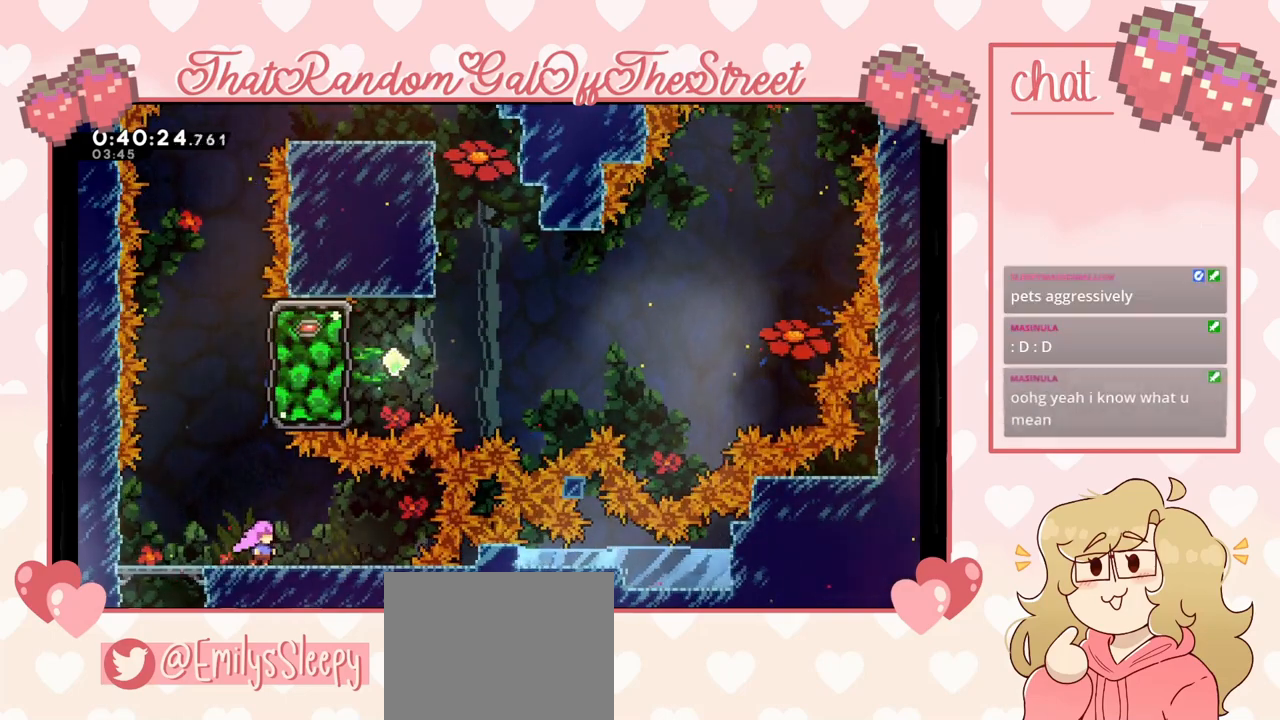
{"buttons": ["A"], "left_stick": "center", "right_stick": "center", "events": [[133, "left_stick", "left"], [267, "left_stick", "center"], [467, "A", "down"]]}
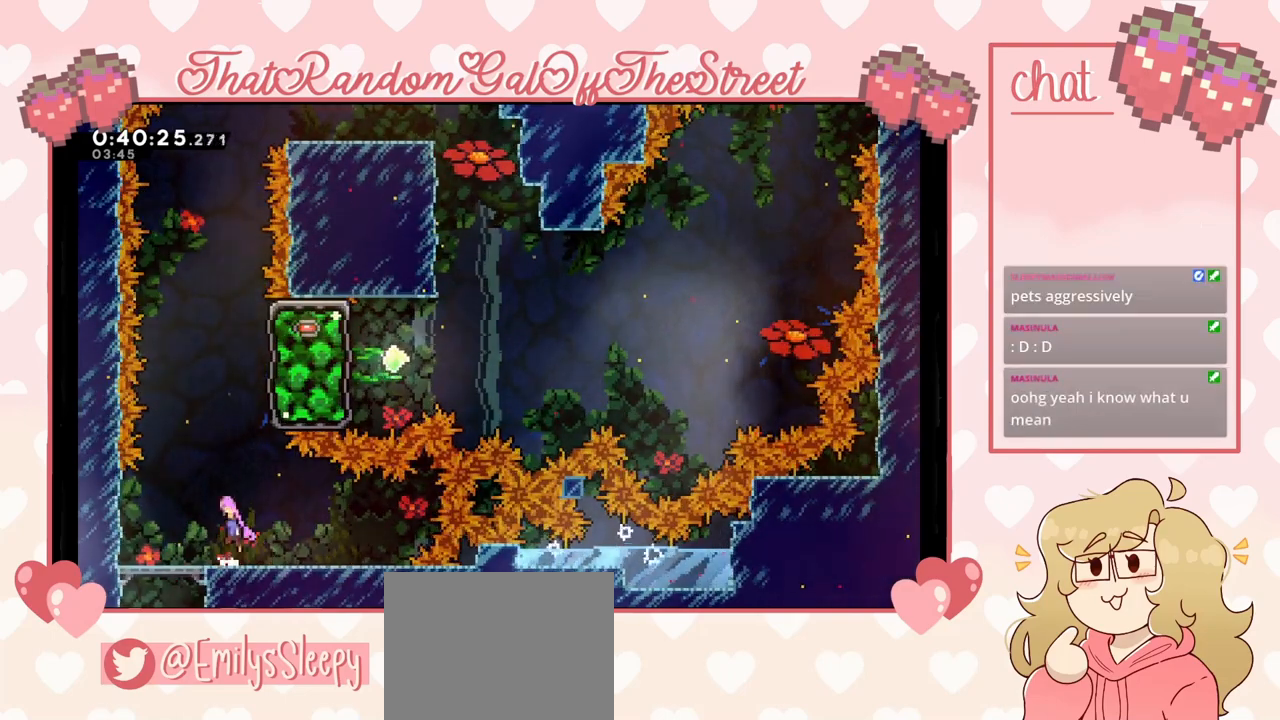
{"buttons": [], "left_stick": "center", "right_stick": "center", "events": [[333, "A", "up"]]}
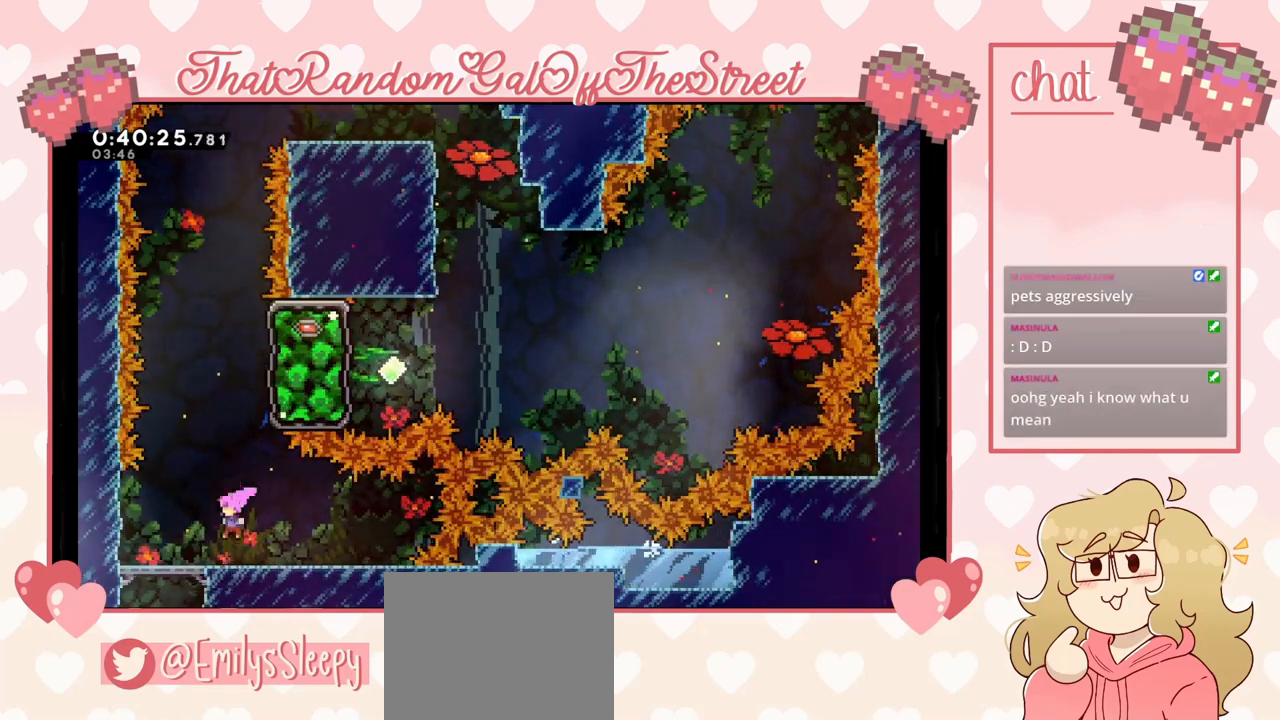
{"buttons": [], "left_stick": "center", "right_stick": "center", "events": []}
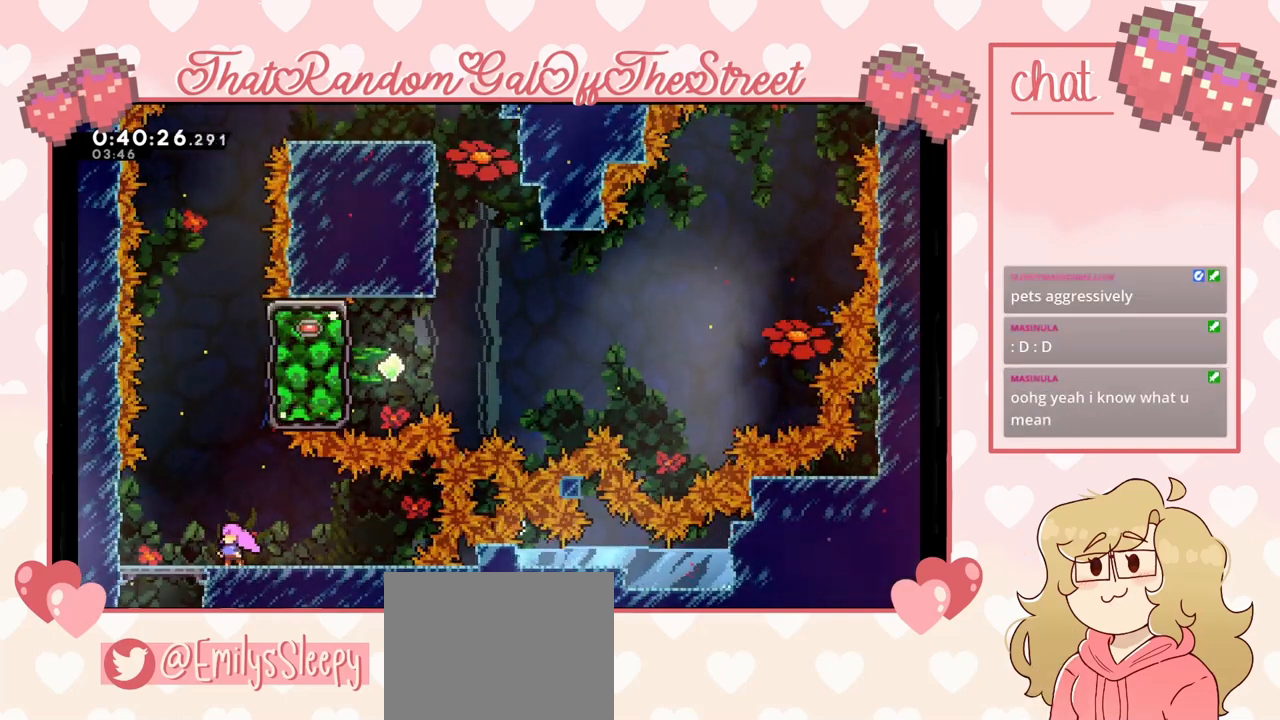
{"buttons": ["X"], "left_stick": "up", "right_stick": "center", "events": [[133, "A", "down"], [267, "A", "up"], [300, "left_stick", "up"], [333, "X", "down"]]}
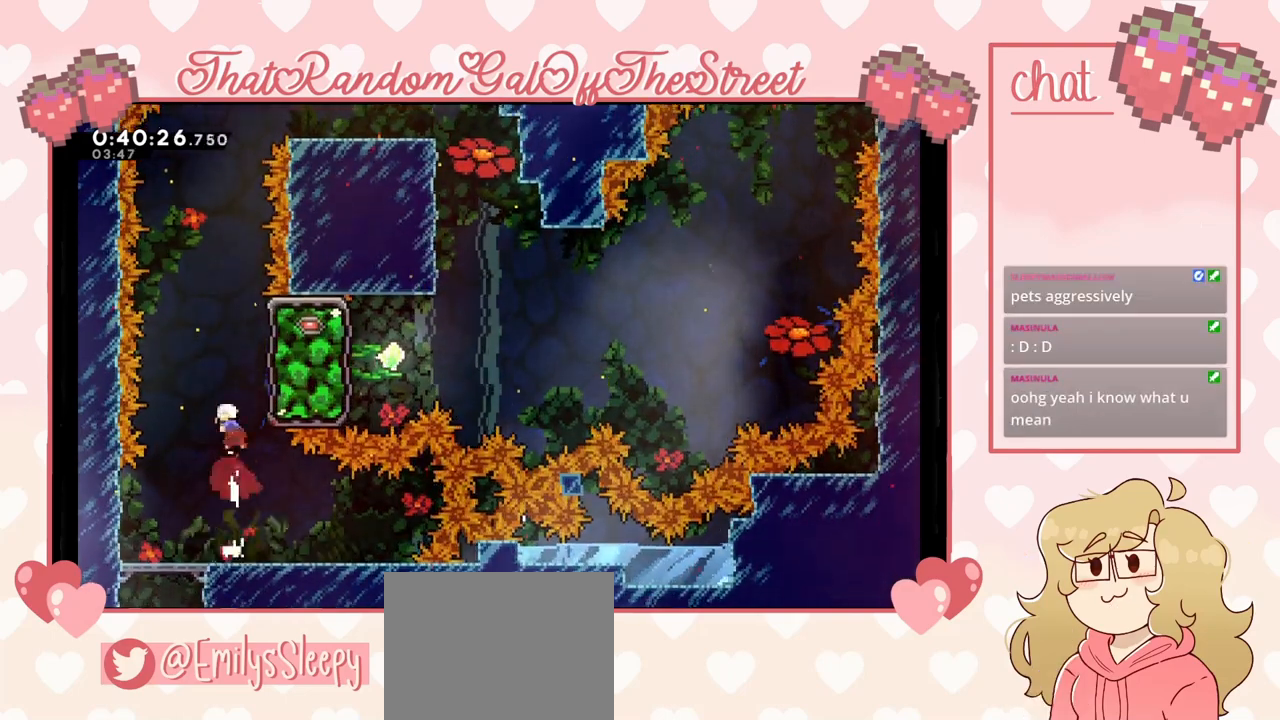
{"buttons": ["L2"], "left_stick": "up-right", "right_stick": "center", "events": [[100, "X", "up"], [100, "left_stick", "up-right"], [267, "L2", "down"]]}
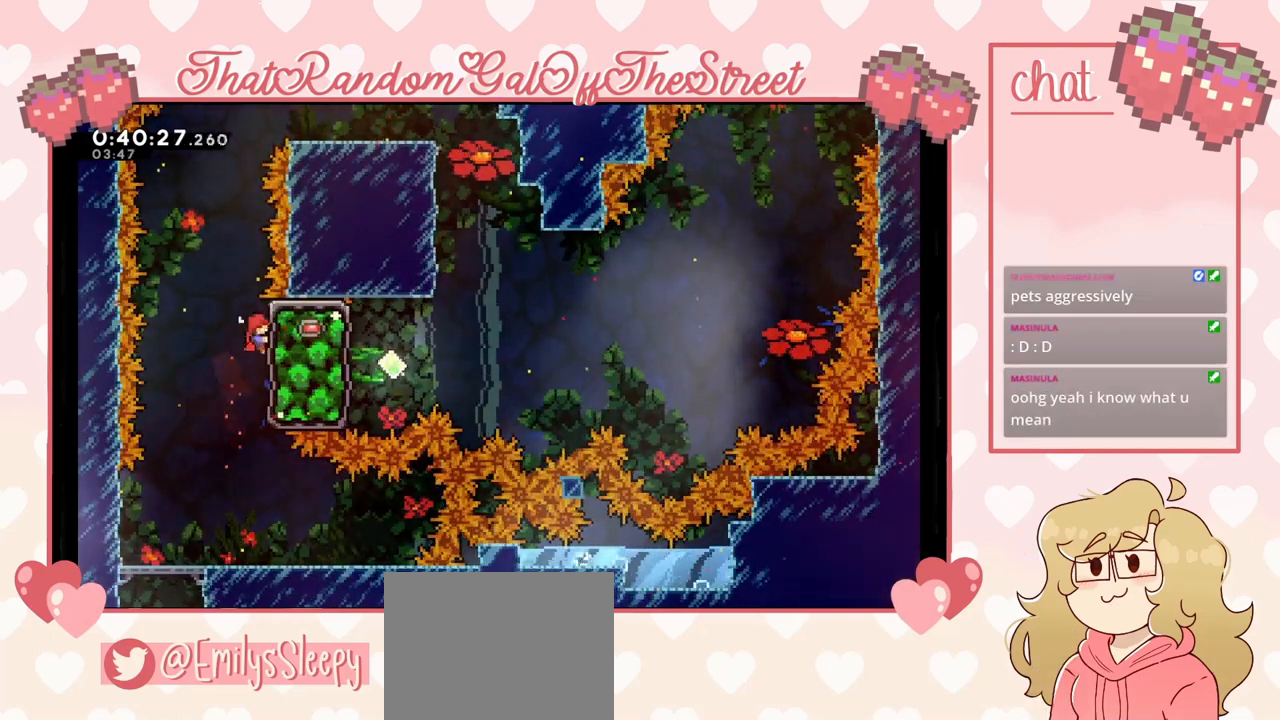
{"buttons": ["L2"], "left_stick": "up-right", "right_stick": "center", "events": []}
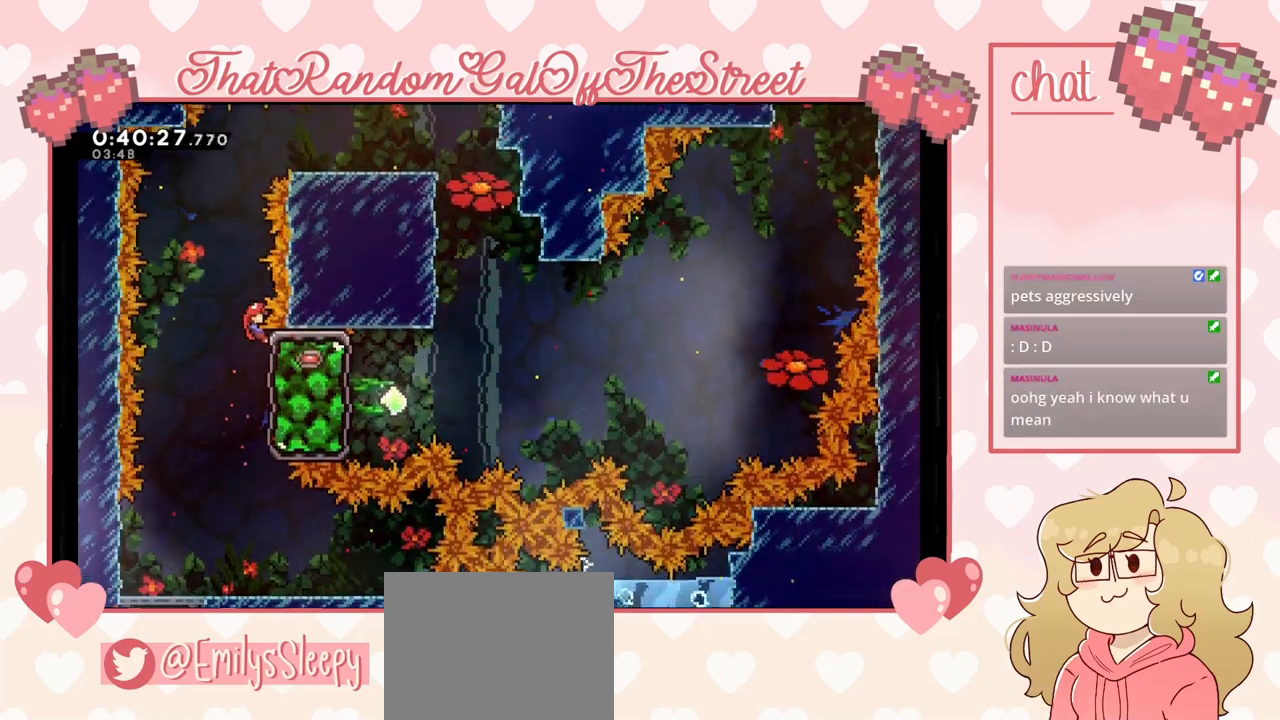
{"buttons": ["A", "L2"], "left_stick": "up-right", "right_stick": "center", "events": [[467, "A", "down"]]}
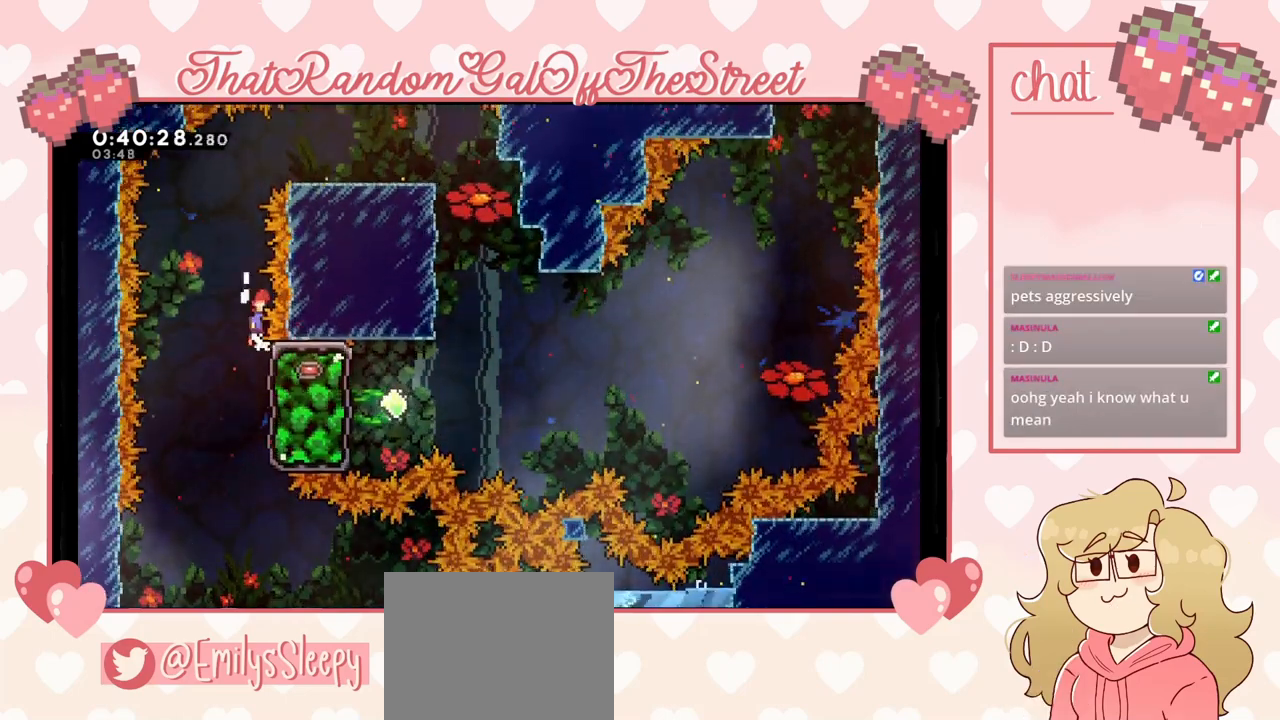
{"buttons": ["X"], "left_stick": "up-right", "right_stick": "center", "events": [[133, "L2", "up"], [233, "A", "up"], [300, "X", "down"]]}
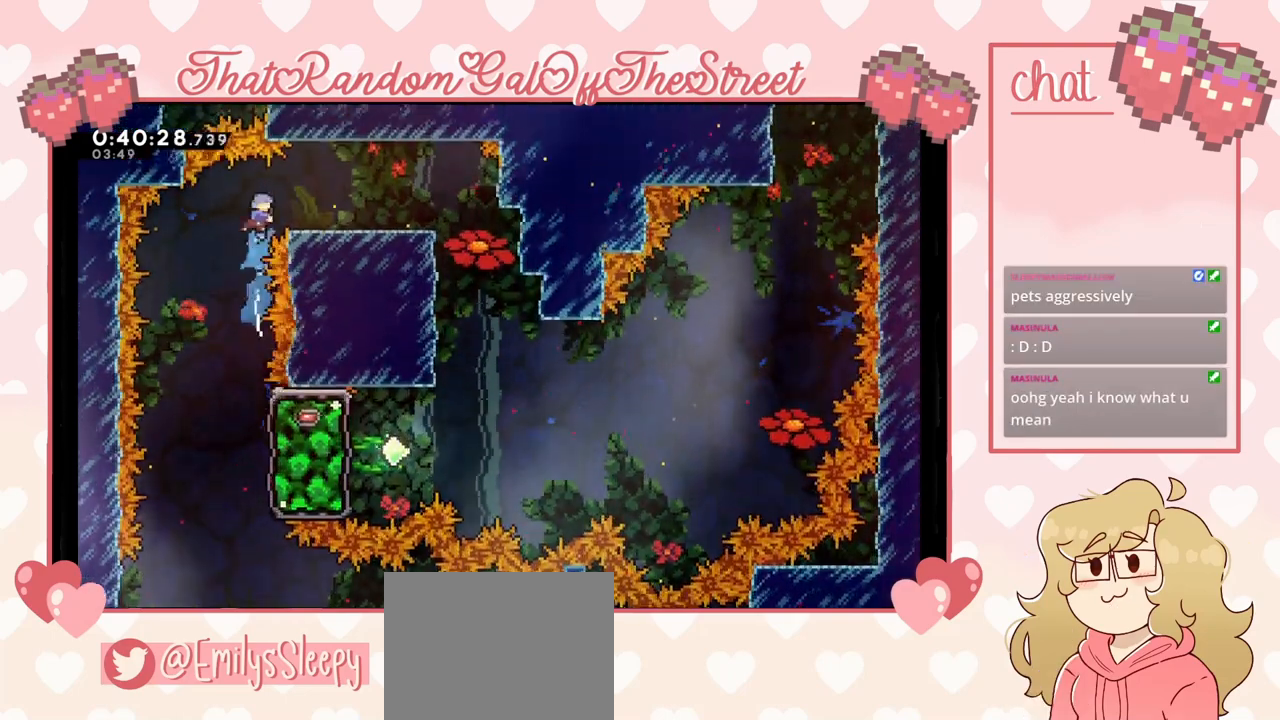
{"buttons": [], "left_stick": "right", "right_stick": "center", "events": [[133, "X", "up"], [133, "left_stick", "right"]]}
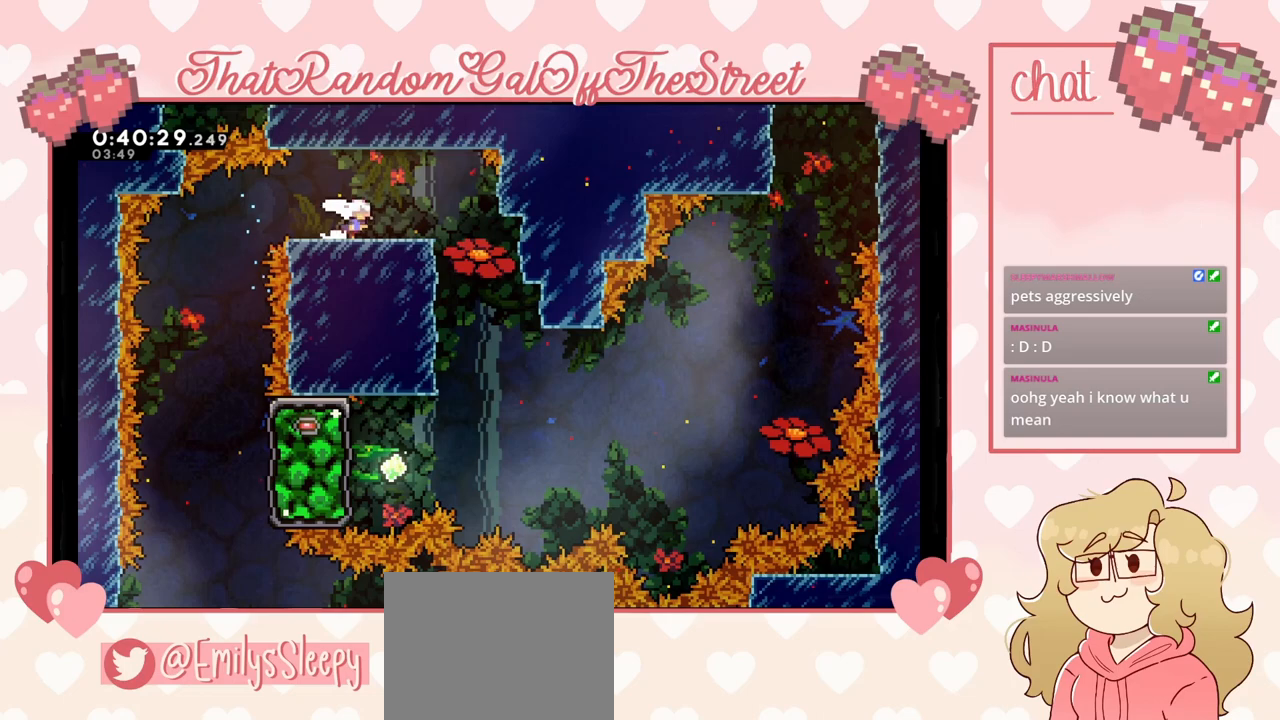
{"buttons": [], "left_stick": "right", "right_stick": "center", "events": [[133, "left_stick", "center"], [433, "left_stick", "right"]]}
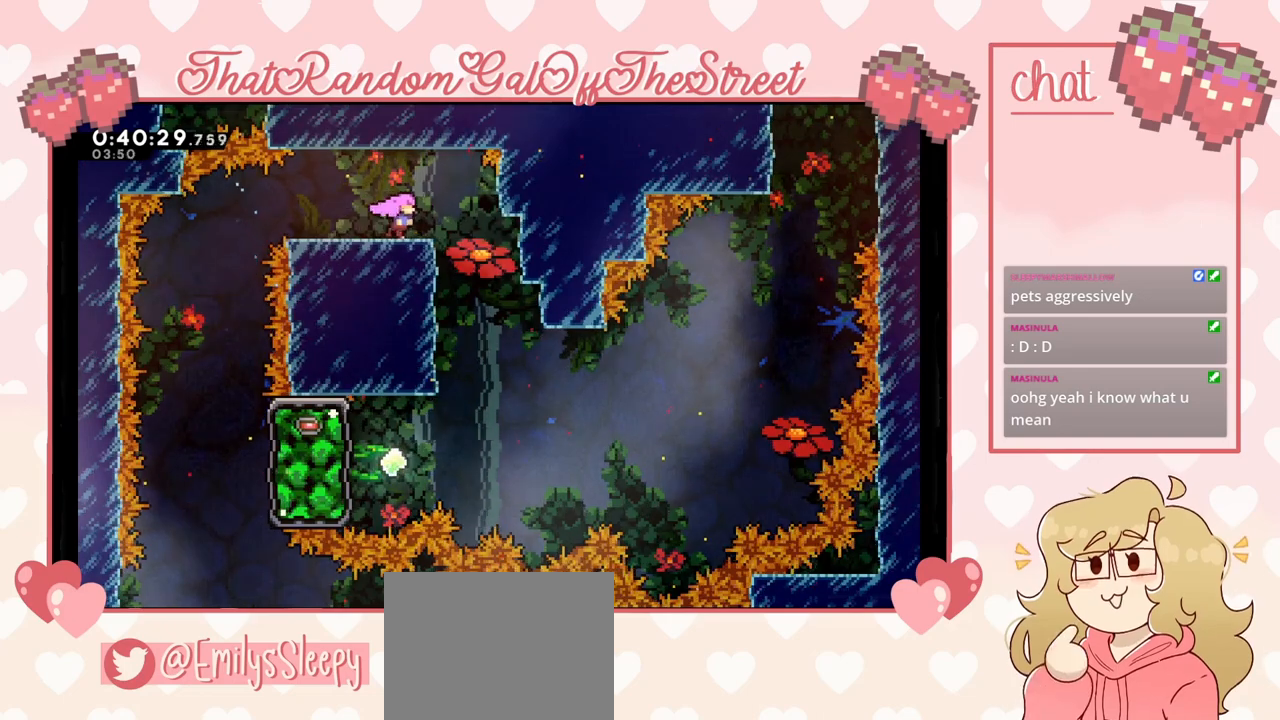
{"buttons": [], "left_stick": "center", "right_stick": "center", "events": [[333, "left_stick", "center"]]}
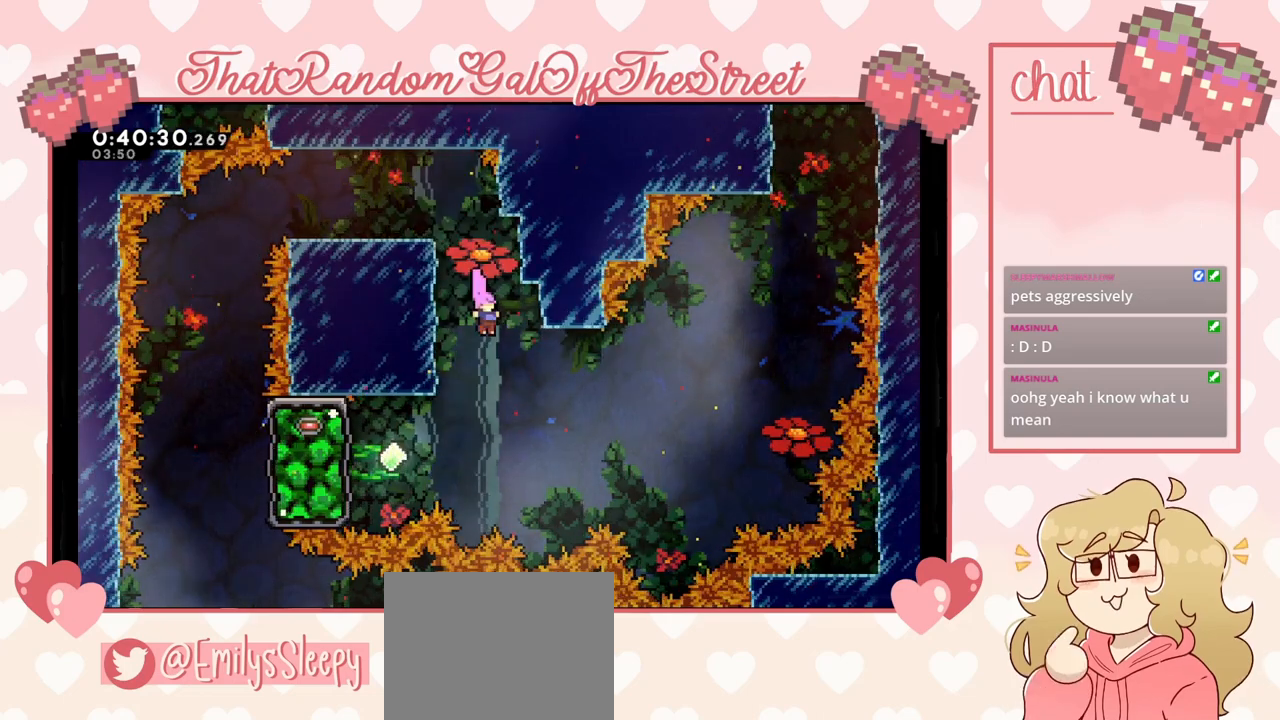
{"buttons": [], "left_stick": "left", "right_stick": "center", "events": [[167, "left_stick", "left"], [367, "X", "down"], [433, "X", "up"]]}
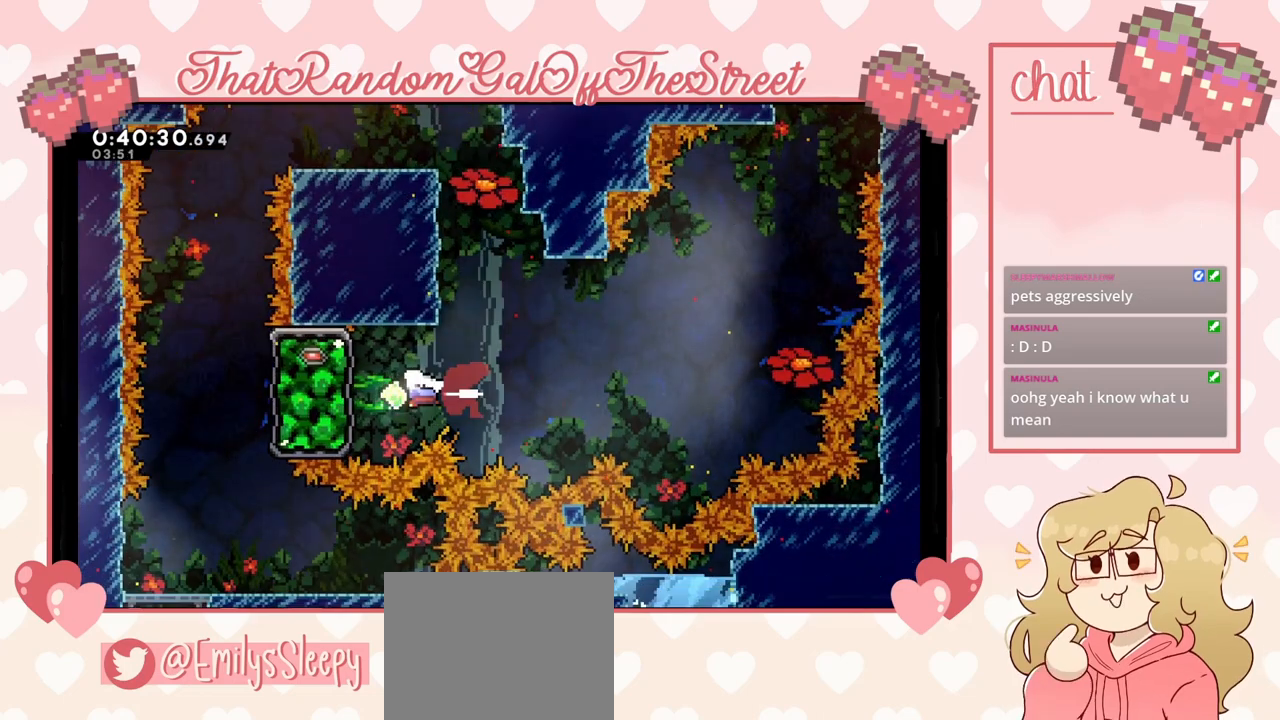
{"buttons": ["L2"], "left_stick": "left", "right_stick": "center", "events": [[200, "L2", "down"]]}
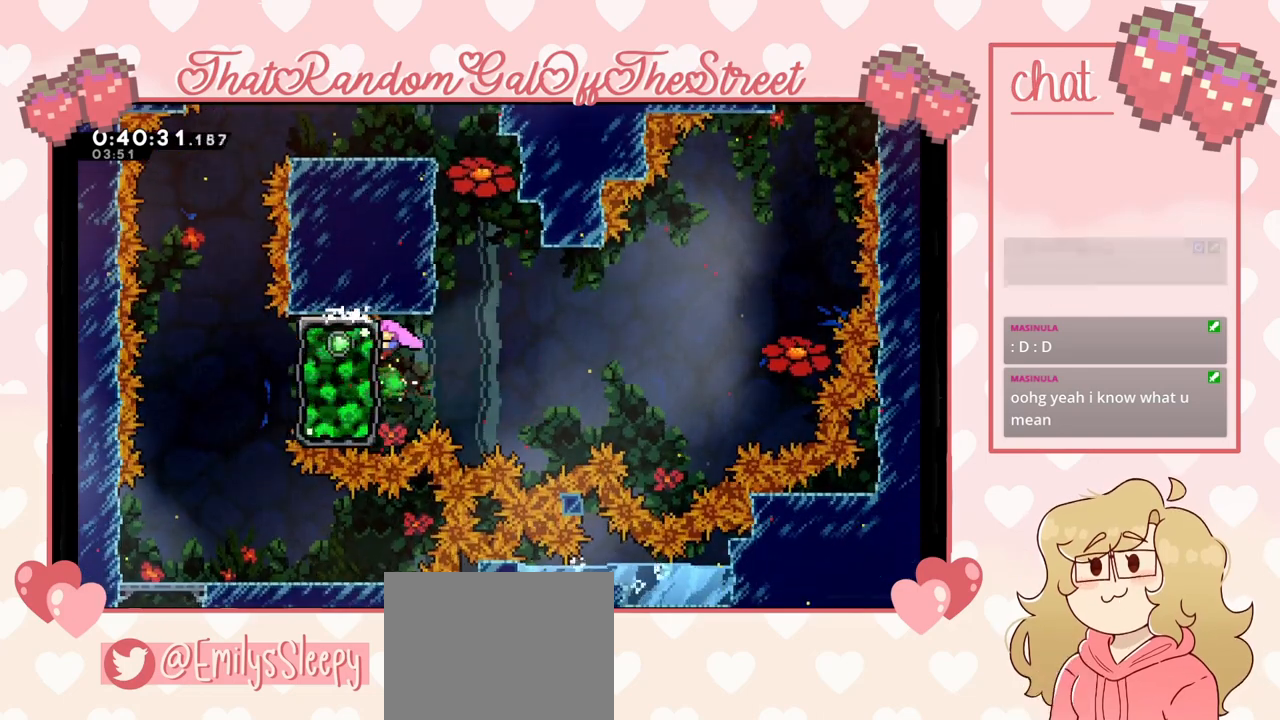
{"buttons": ["A"], "left_stick": "right", "right_stick": "center", "events": [[167, "left_stick", "right"], [267, "A", "down"], [367, "L2", "up"]]}
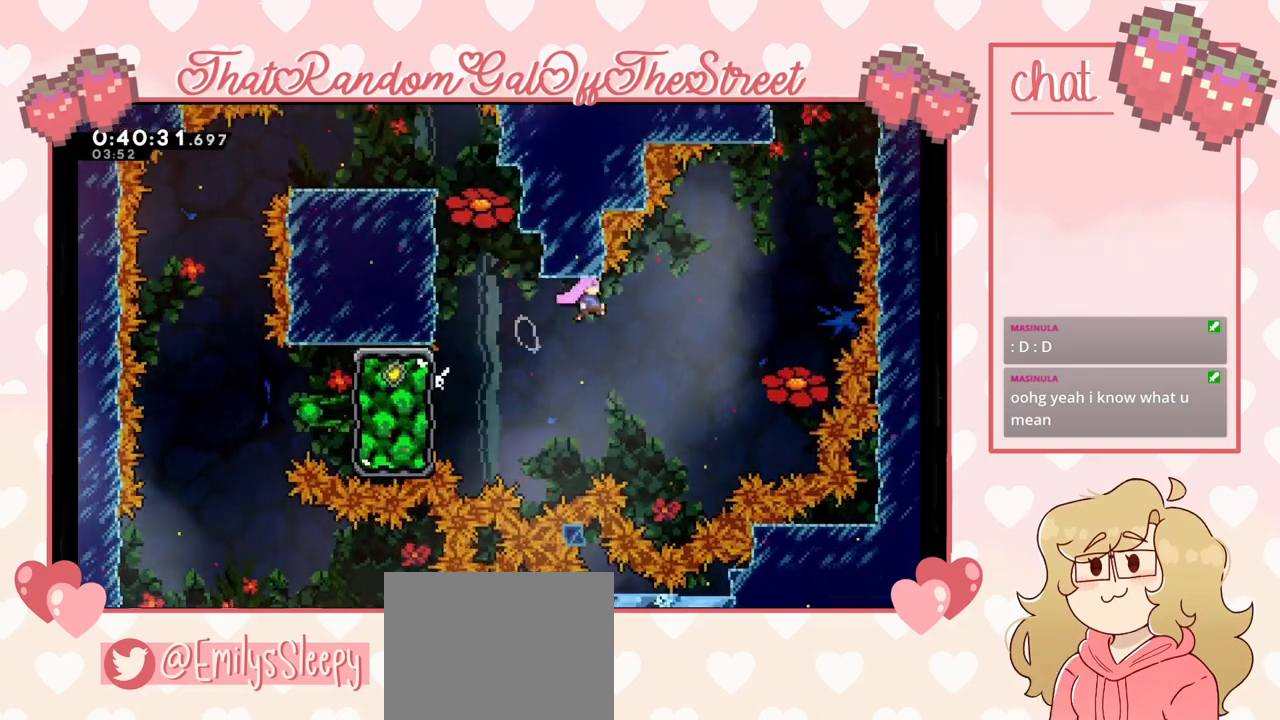
{"buttons": ["X"], "left_stick": "up-right", "right_stick": "center", "events": [[267, "A", "up"], [267, "left_stick", "up-right"], [333, "X", "down"]]}
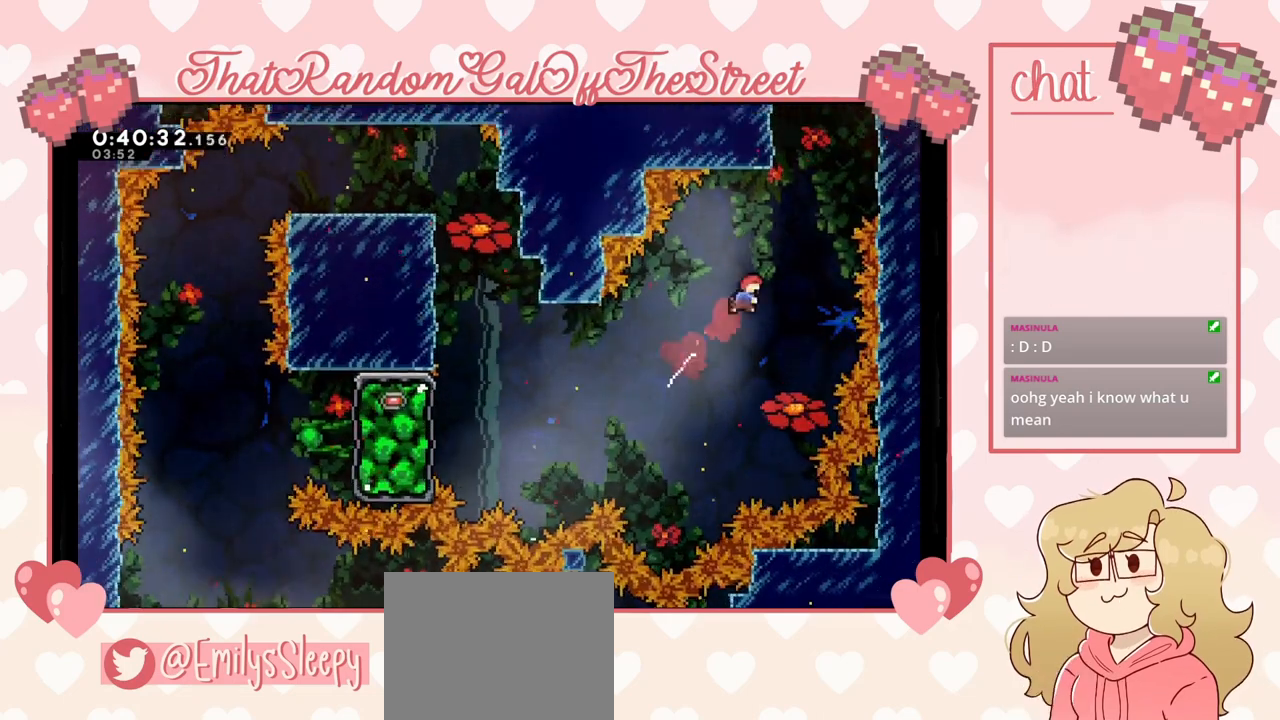
{"buttons": ["A", "L2"], "left_stick": "up-right", "right_stick": "center", "events": [[33, "X", "up"], [133, "X", "down"], [400, "X", "up"], [467, "L2", "down"], [500, "A", "down"]]}
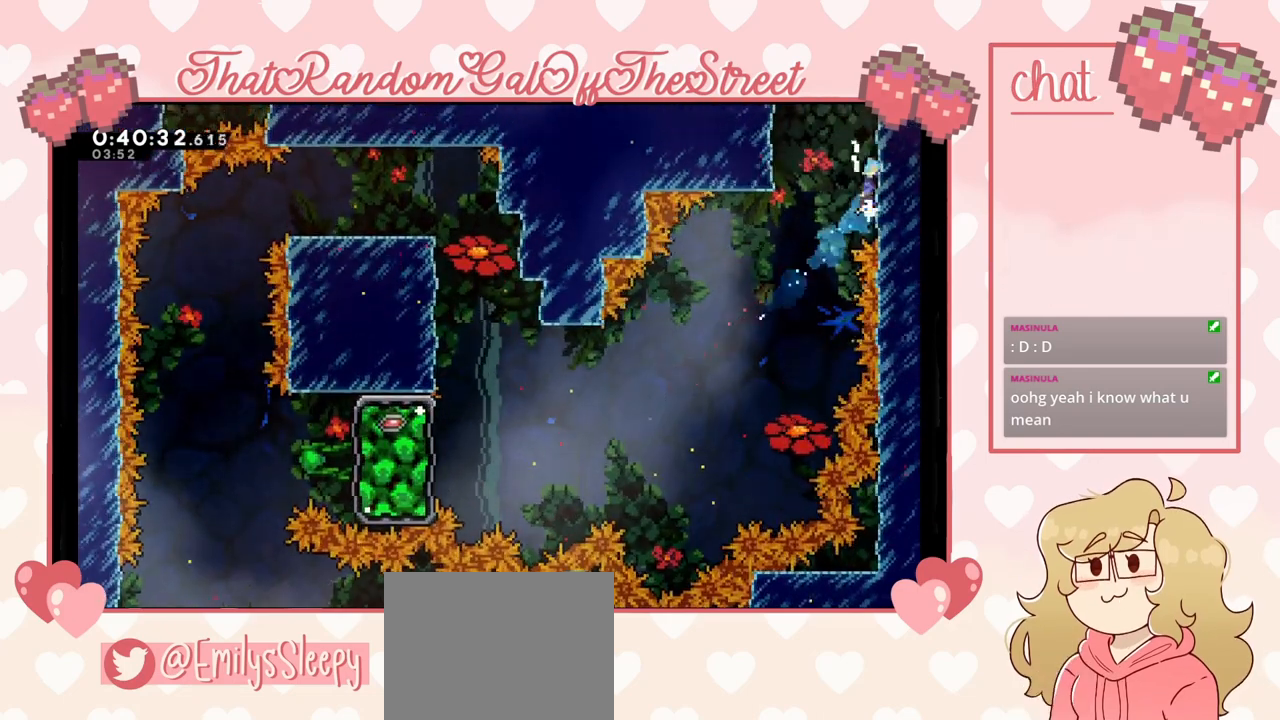
{"buttons": ["A", "L2"], "left_stick": "up-right", "right_stick": "center", "events": [[200, "A", "up"], [267, "A", "down"]]}
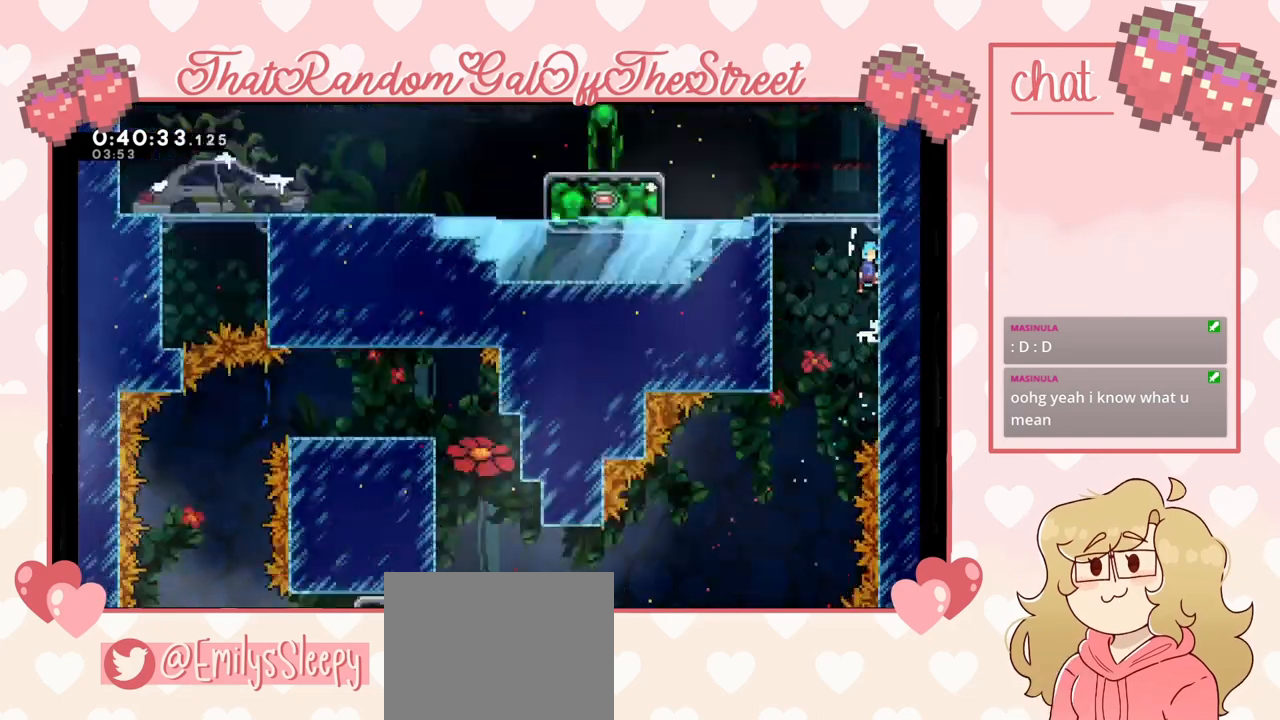
{"buttons": ["A"], "left_stick": "center", "right_stick": "center", "events": [[33, "A", "up"], [133, "A", "down"], [200, "L2", "up"], [333, "left_stick", "center"]]}
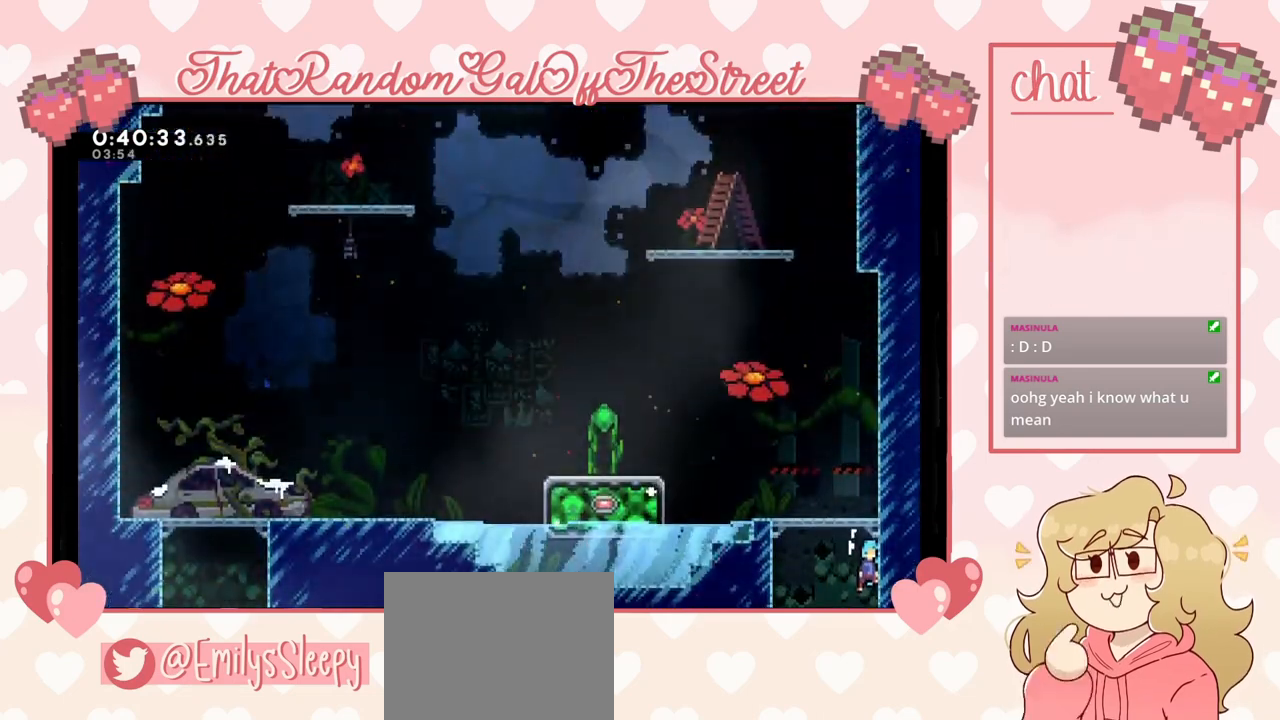
{"buttons": [], "left_stick": "left", "right_stick": "center", "events": [[33, "left_stick", "left"], [133, "A", "up"], [400, "left_stick", "right"], [500, "left_stick", "left"]]}
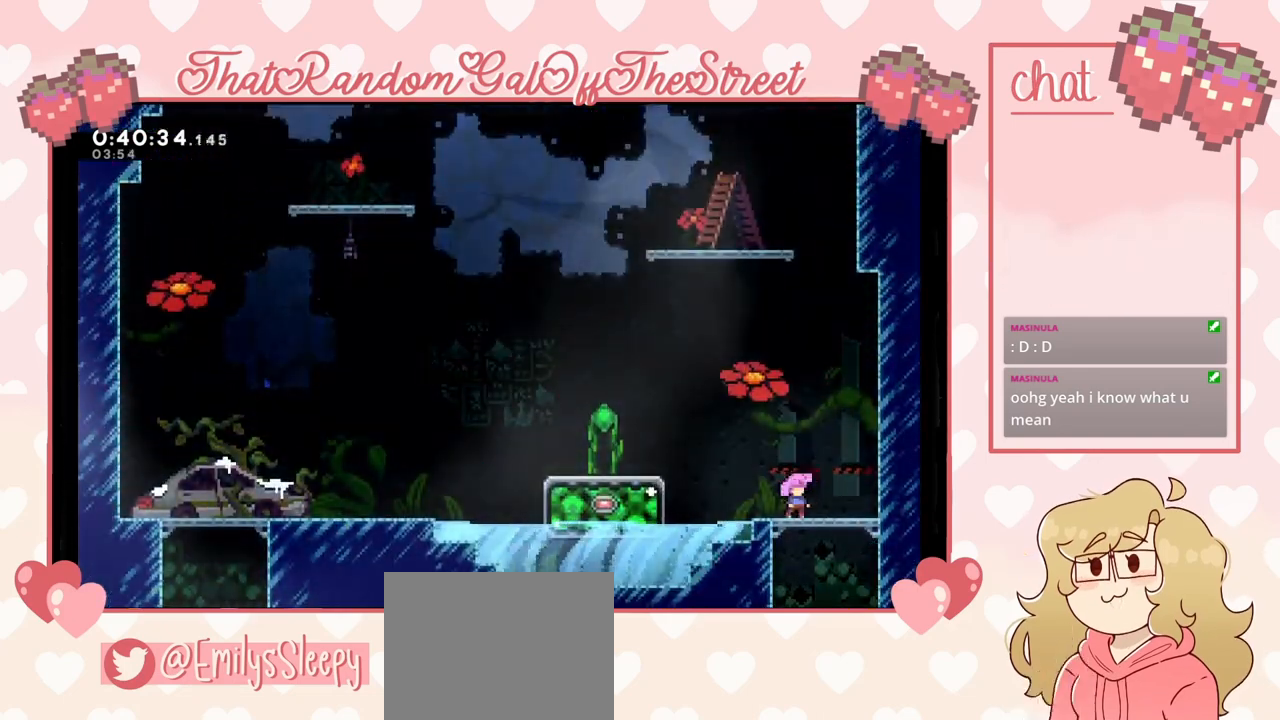
{"buttons": [], "left_stick": "left", "right_stick": "center", "events": [[133, "left_stick", "right"], [233, "left_stick", "left"], [333, "left_stick", "right"], [433, "left_stick", "left"]]}
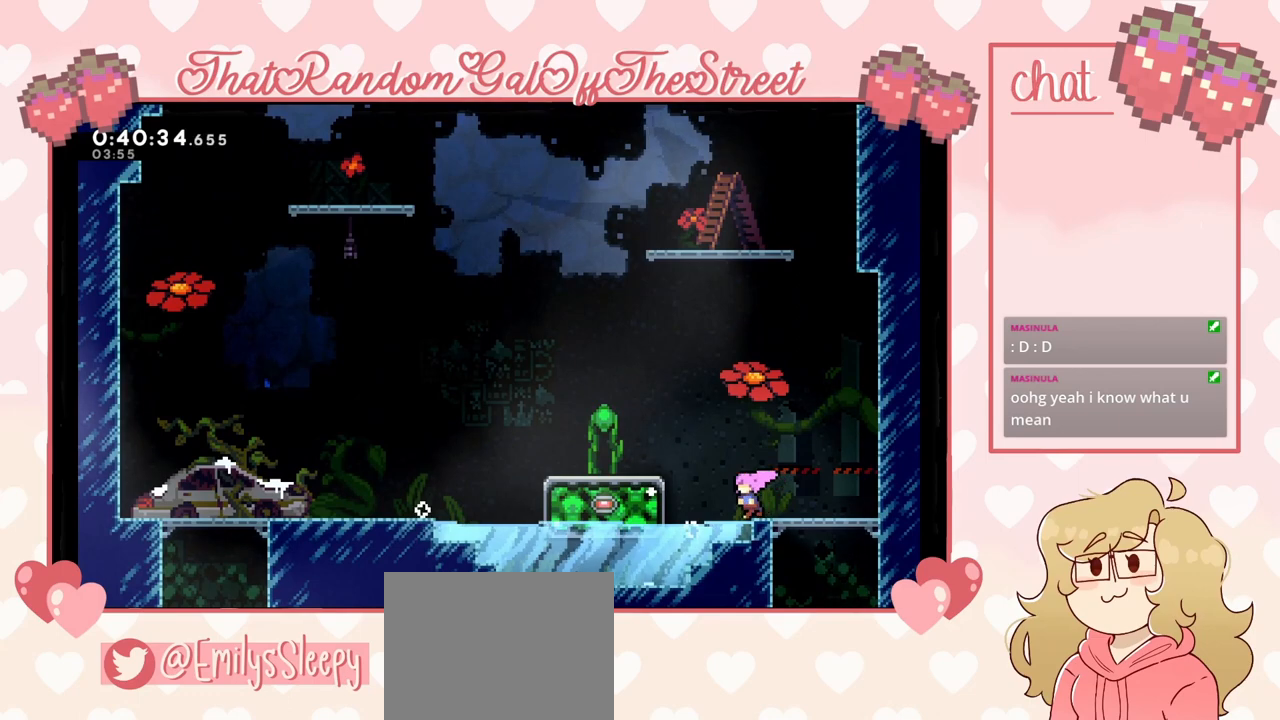
{"buttons": [], "left_stick": "left", "right_stick": "center", "events": [[133, "A", "down"], [500, "A", "up"]]}
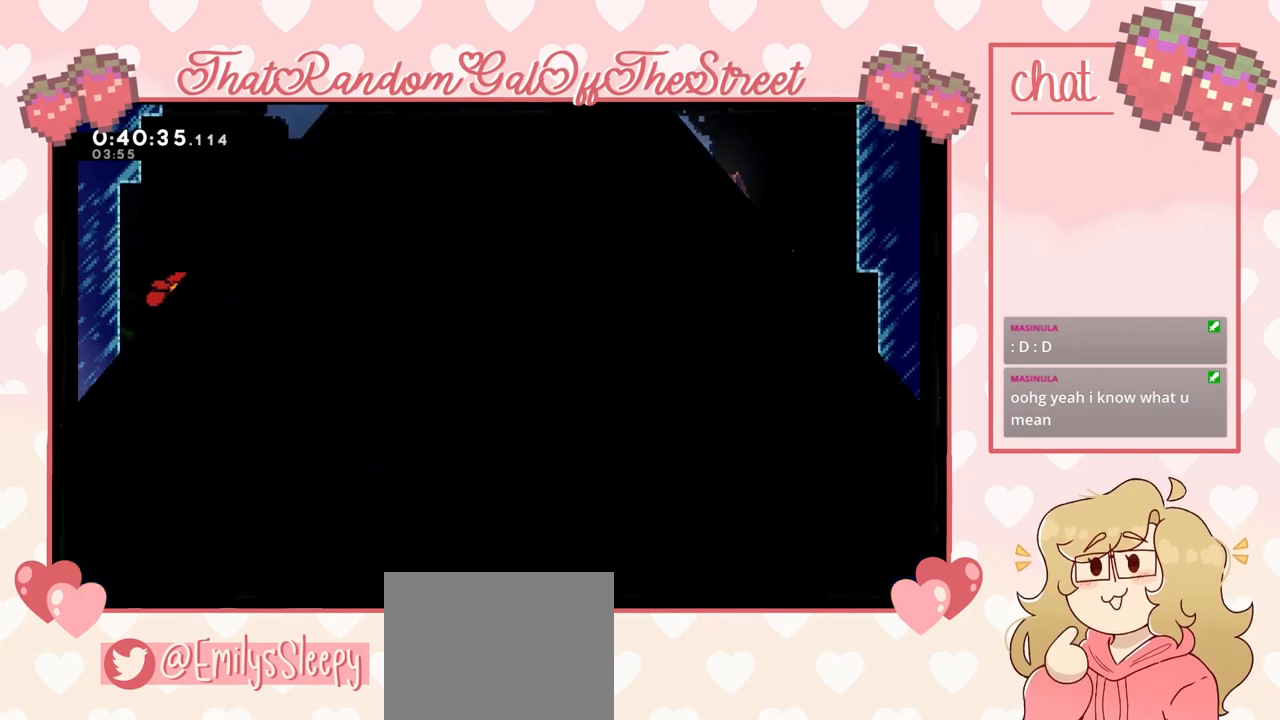
{"buttons": [], "left_stick": "center", "right_stick": "center", "events": [[67, "left_stick", "center"], [200, "A", "down"], [200, "B", "down"], [200, "X", "down"], [200, "Y", "down"], [367, "A", "up"], [367, "B", "up"], [367, "X", "up"], [400, "Y", "up"]]}
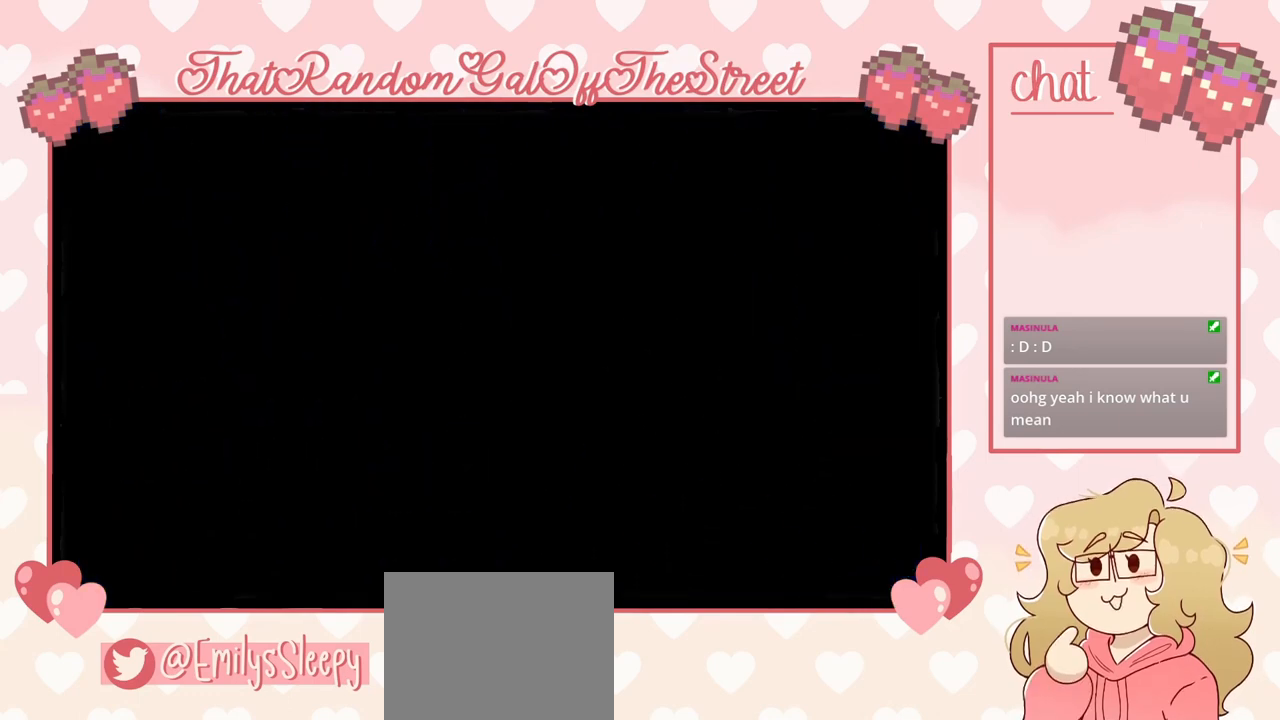
{"buttons": [], "left_stick": "center", "right_stick": "center", "events": []}
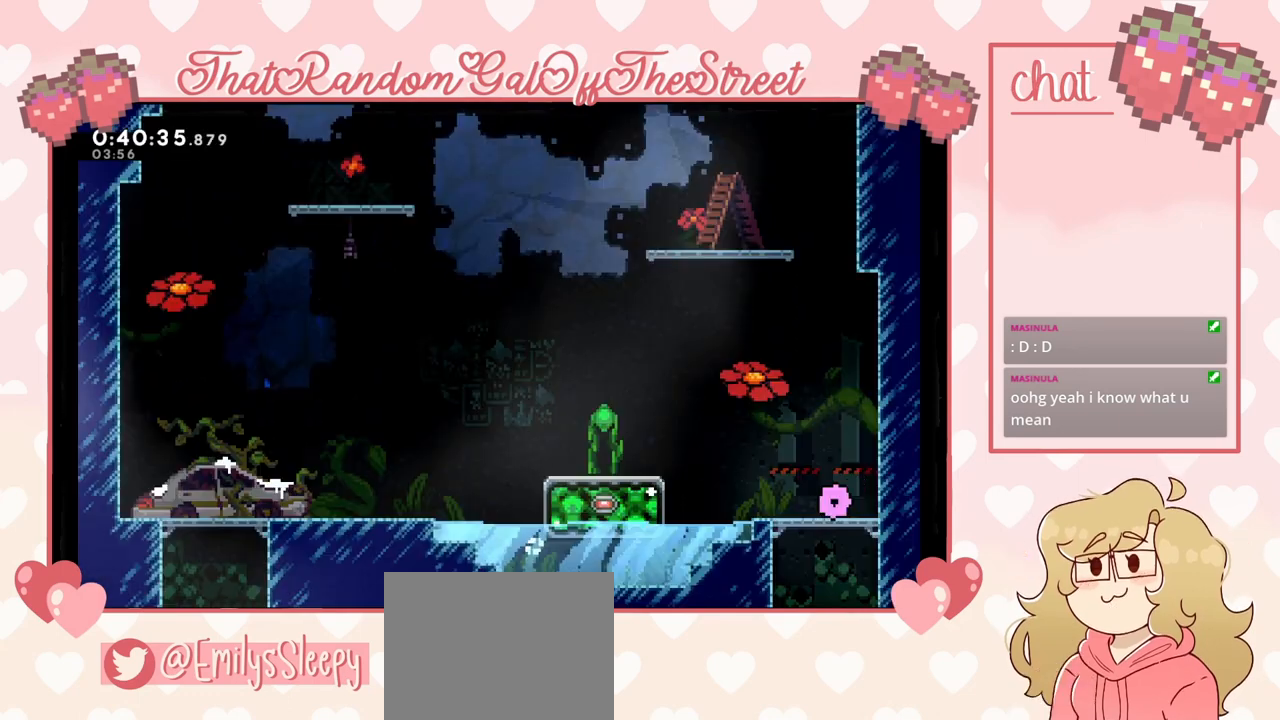
{"buttons": [], "left_stick": "left", "right_stick": "center", "events": [[233, "left_stick", "right"], [333, "left_stick", "left"]]}
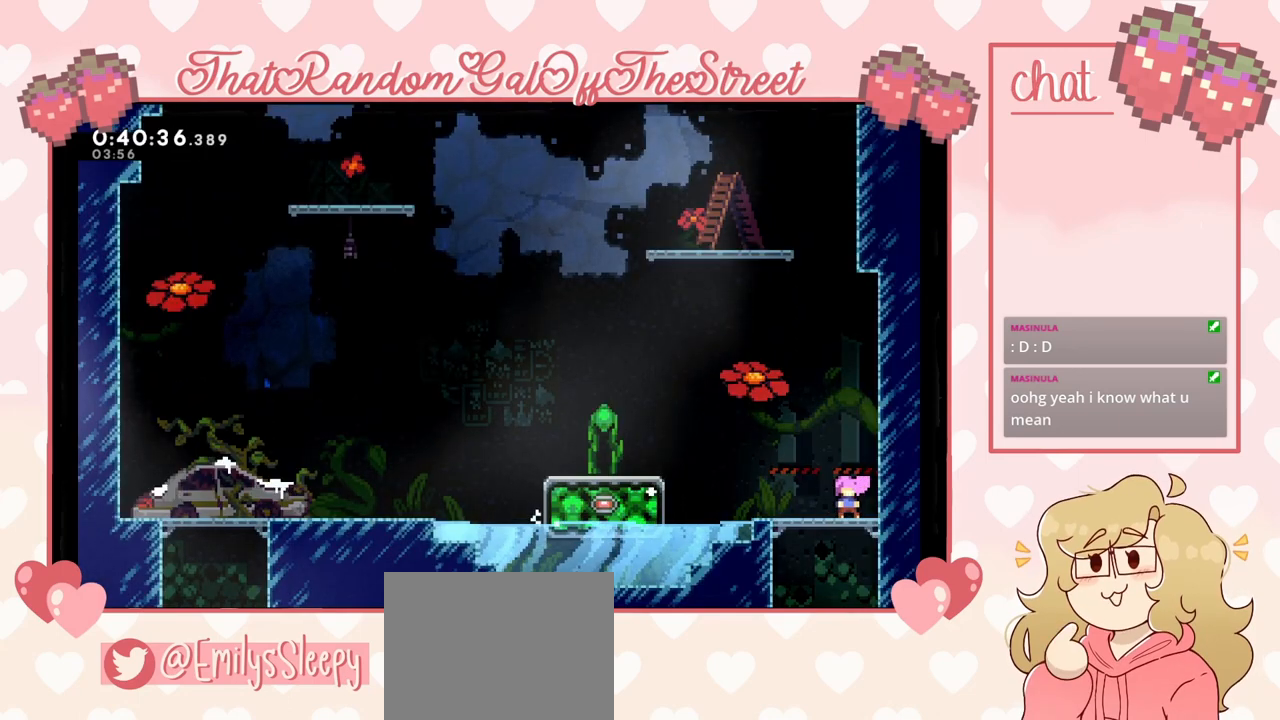
{"buttons": [], "left_stick": "up", "right_stick": "center", "events": [[33, "left_stick", "right"], [100, "left_stick", "left"], [200, "left_stick", "right"], [300, "left_stick", "left"], [400, "left_stick", "down-right"], [467, "left_stick", "up"]]}
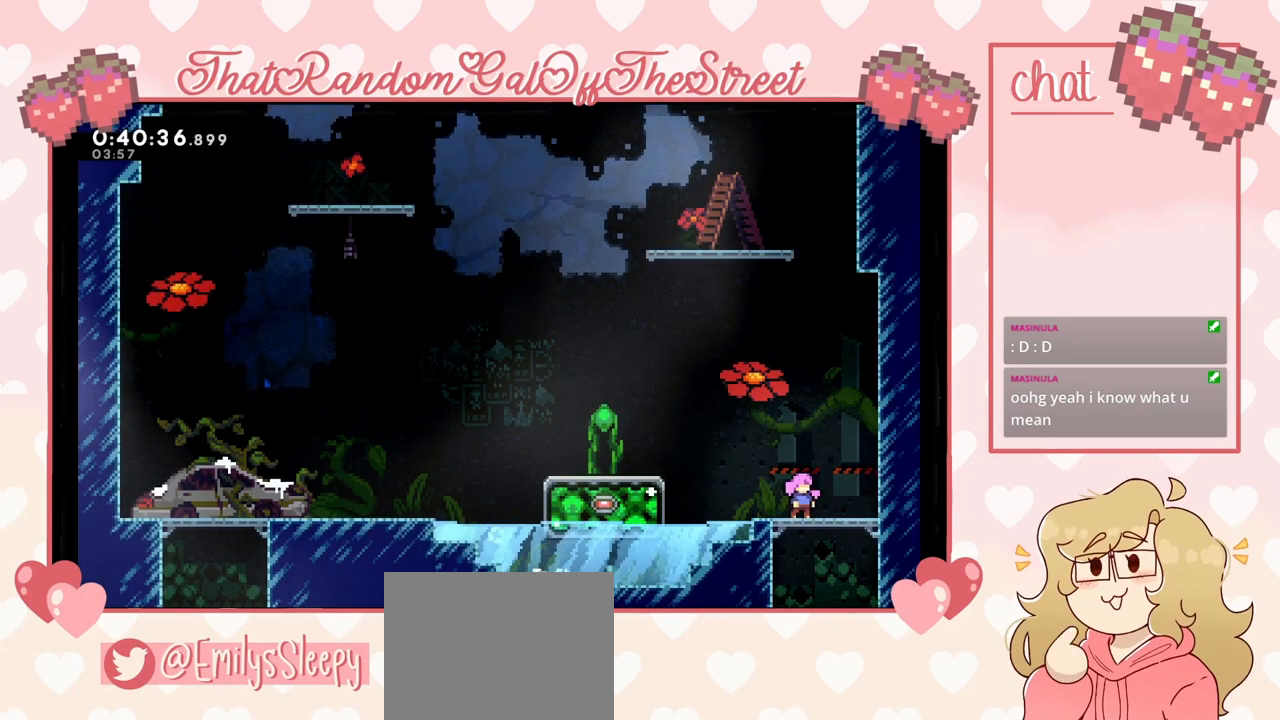
{"buttons": [], "left_stick": "center", "right_stick": "center", "events": [[33, "left_stick", "left"], [133, "left_stick", "right"], [267, "left_stick", "left"], [333, "left_stick", "down-right"], [467, "left_stick", "center"]]}